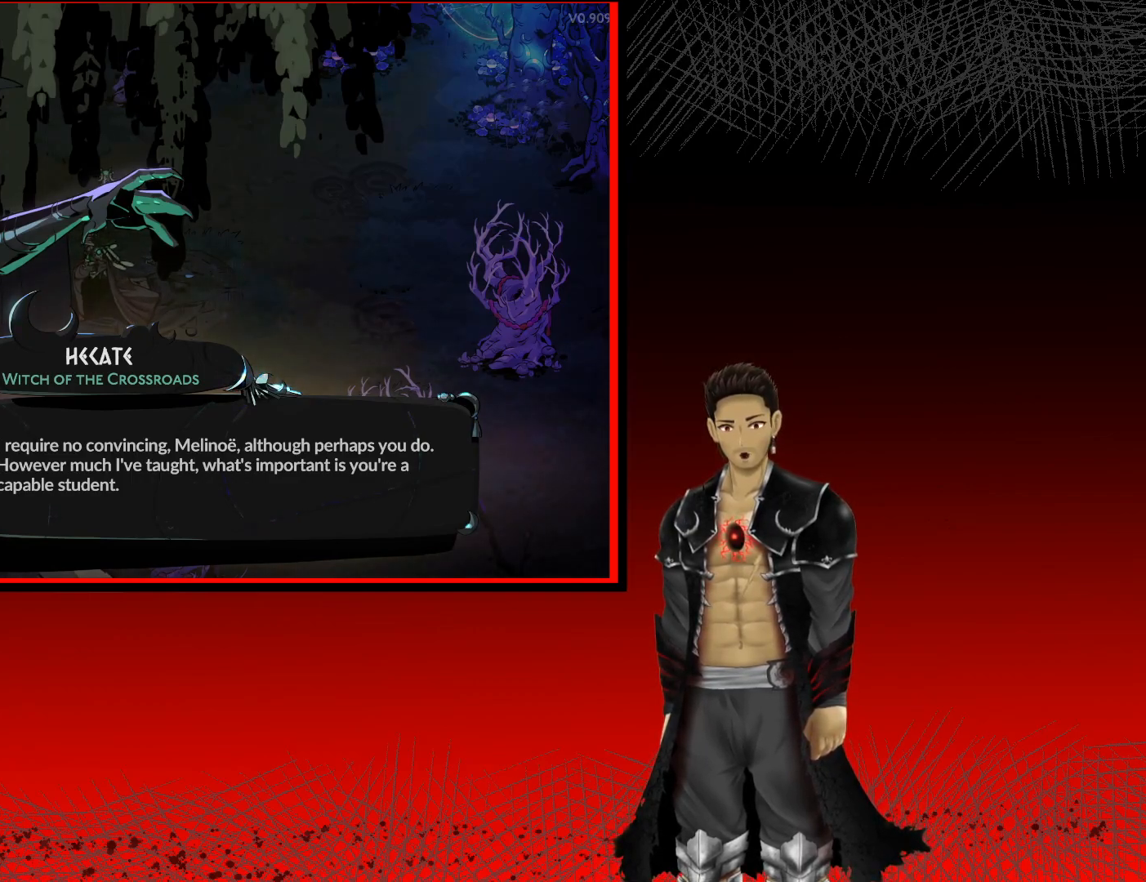
Gameplay with a controller (Xbox layout); each line is a JSON object with the inputs held at the frame after it (dt_ms = milliseconds from this image to that frame). "events" lists button and stick changes between this image and that frame as [ms after this image, input, new state], when the widget could be followed in between.
{"dt_ms": 500, "buttons": [], "left_stick": "up-right", "right_stick": "center", "events": [[83, "A", "down"], [283, "A", "up"], [367, "left_stick", "up-right"]]}
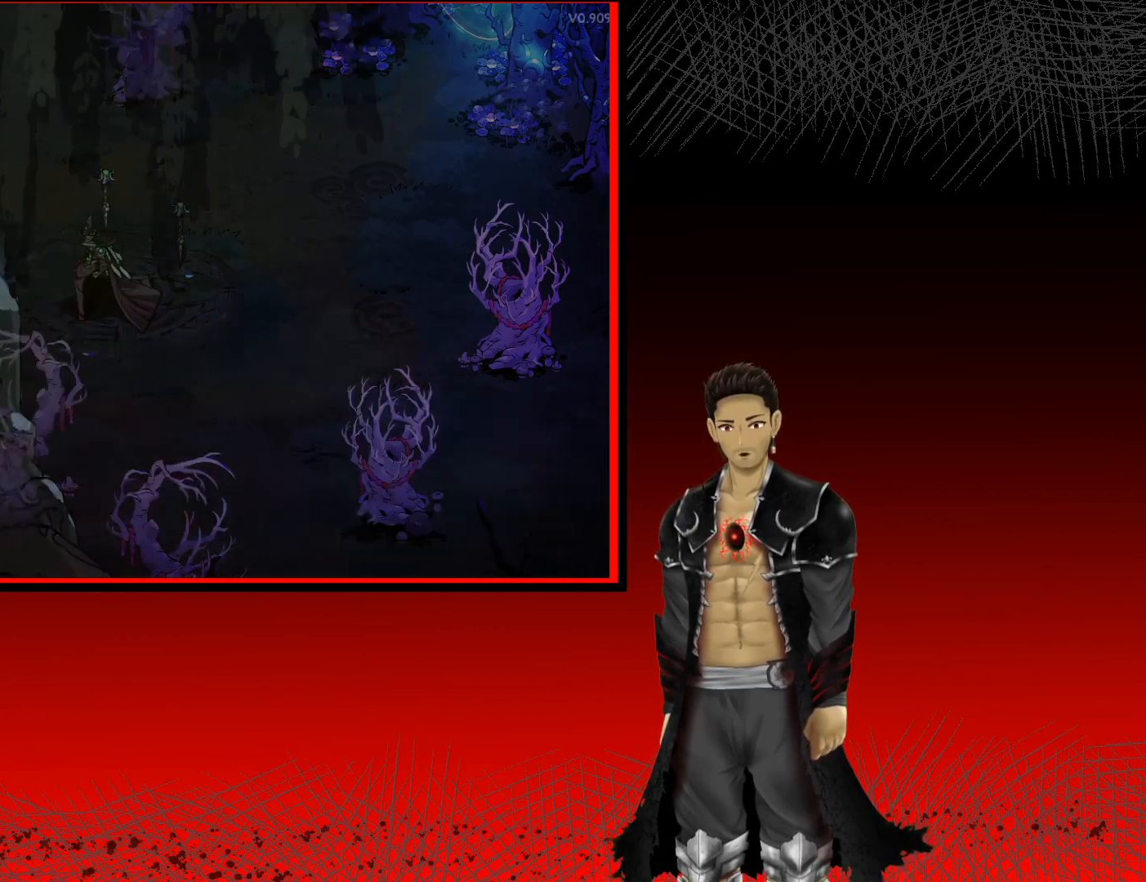
{"dt_ms": 500, "buttons": [], "left_stick": "up-right", "right_stick": "center", "events": []}
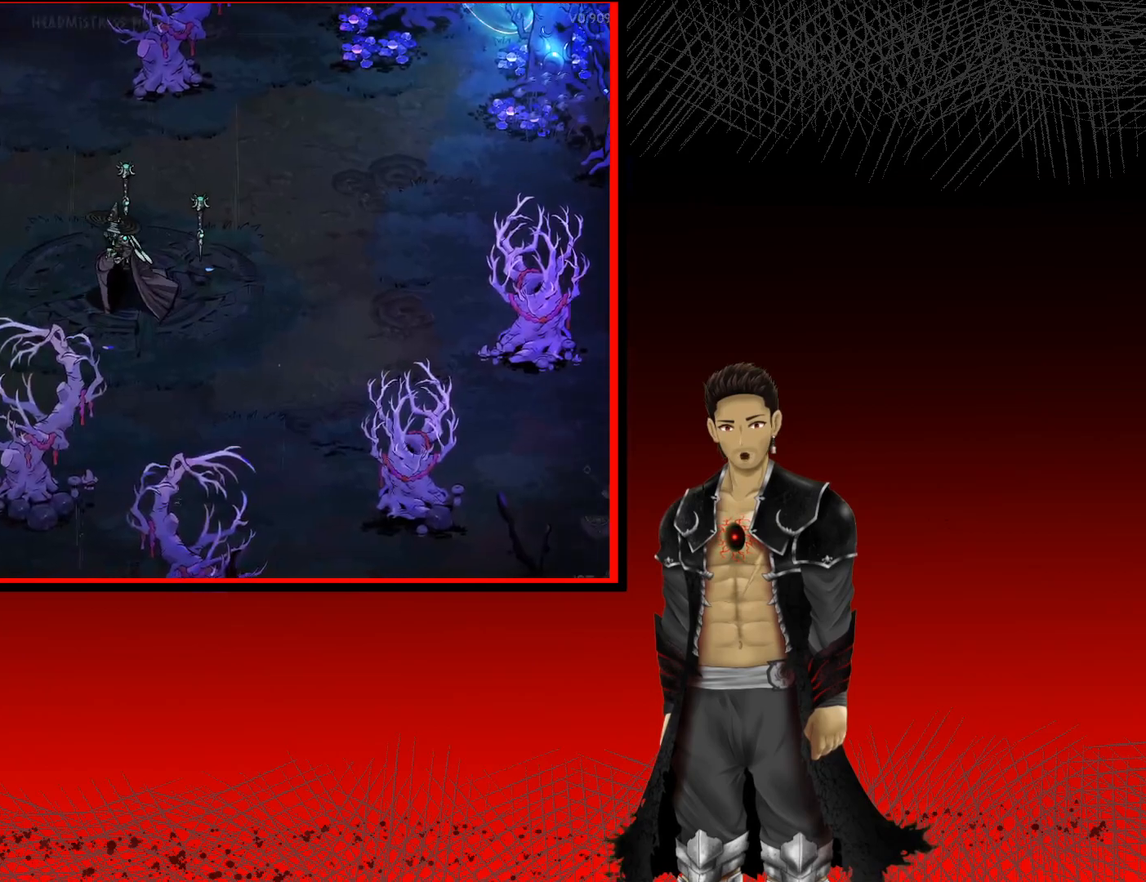
{"dt_ms": 500, "buttons": ["B"], "left_stick": "right", "right_stick": "center", "events": [[50, "B", "down"], [400, "left_stick", "right"]]}
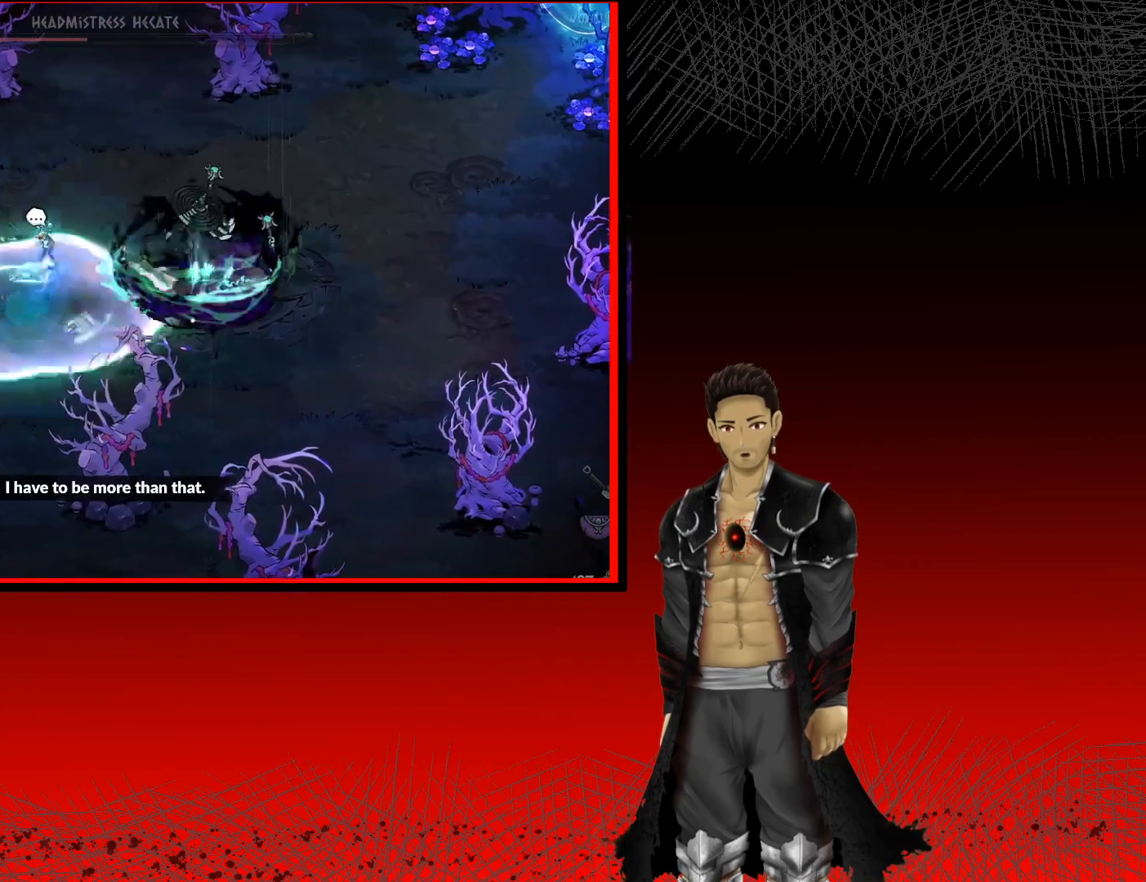
{"dt_ms": 500, "buttons": ["B"], "left_stick": "up-right", "right_stick": "center", "events": [[333, "left_stick", "up-right"]]}
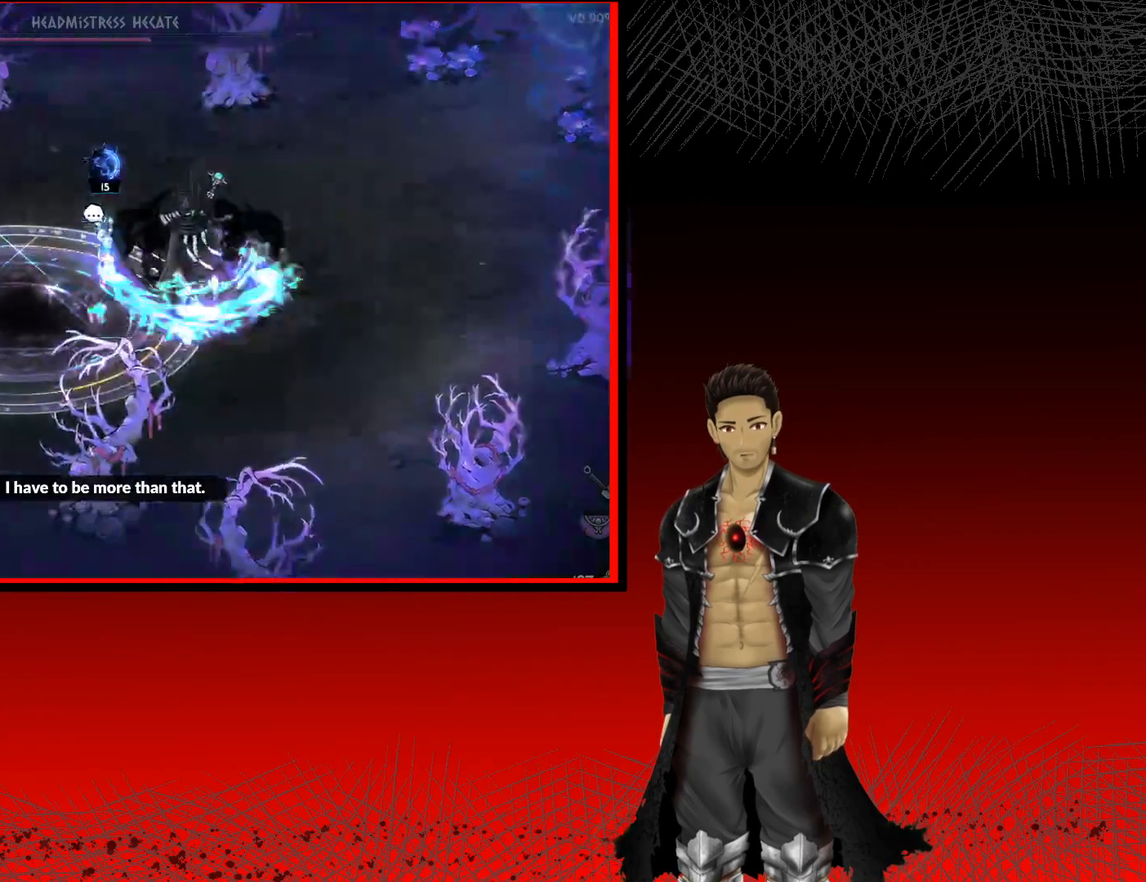
{"dt_ms": 500, "buttons": [], "left_stick": "right", "right_stick": "center", "events": [[83, "B", "up"], [500, "left_stick", "right"]]}
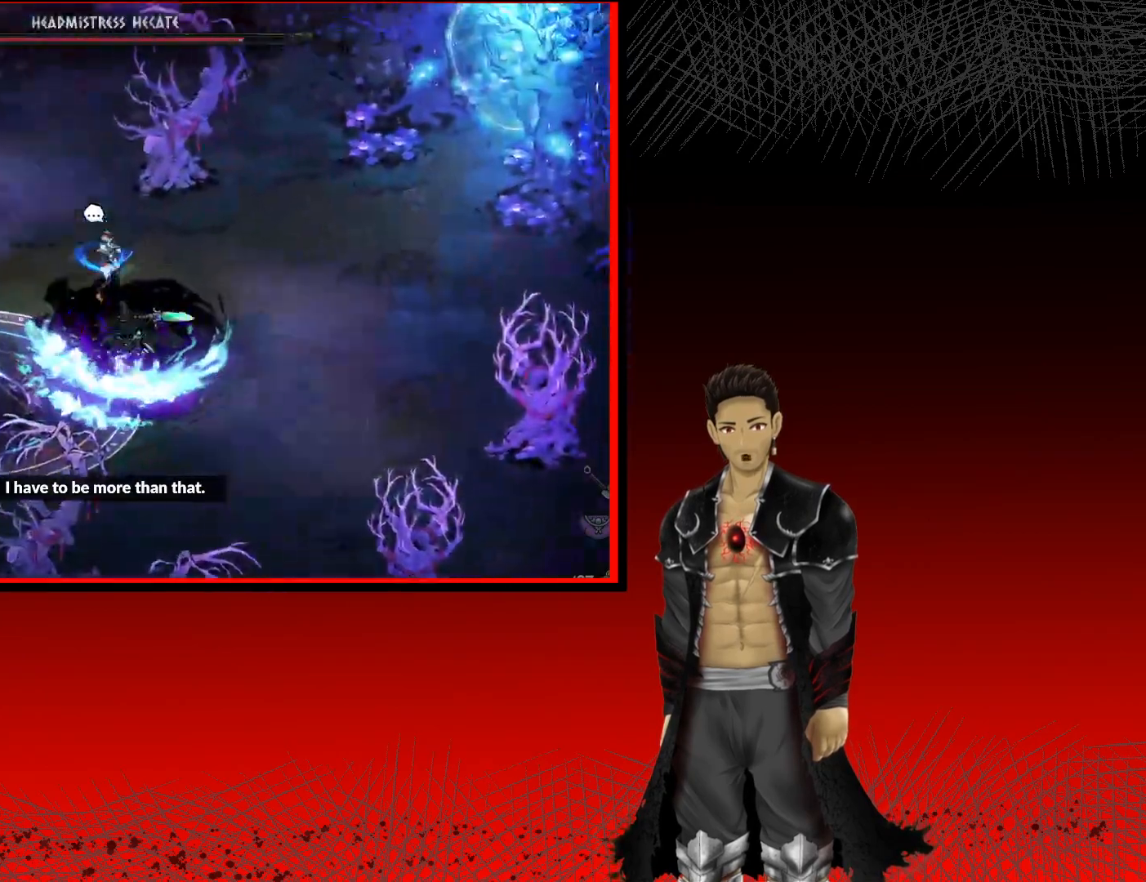
{"dt_ms": 500, "buttons": ["A"], "left_stick": "down-right", "right_stick": "center", "events": [[117, "A", "down"], [417, "left_stick", "down-right"]]}
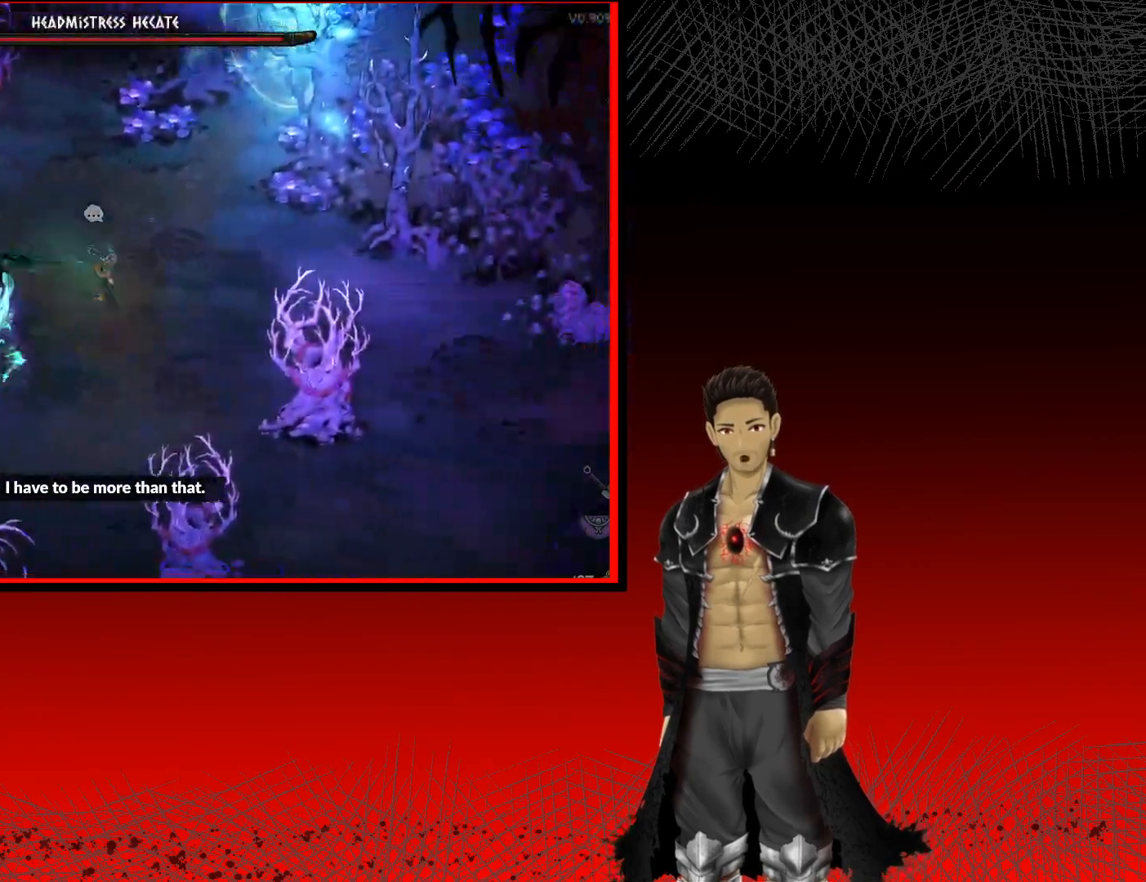
{"dt_ms": 500, "buttons": ["X"], "left_stick": "center", "right_stick": "center", "events": [[17, "A", "up"], [100, "left_stick", "down-left"], [200, "X", "down"], [250, "left_stick", "left"], [350, "X", "up"], [350, "left_stick", "center"], [417, "X", "down"]]}
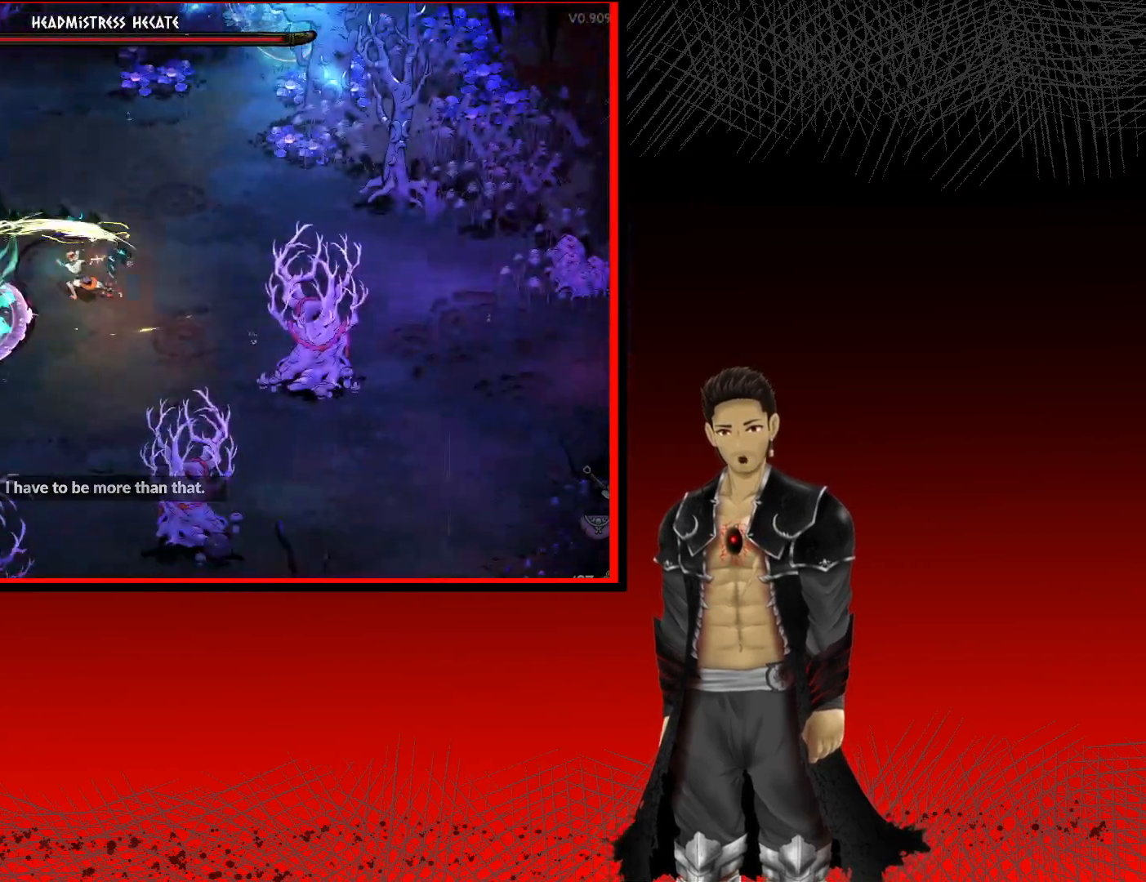
{"dt_ms": 500, "buttons": ["A"], "left_stick": "down-right", "right_stick": "center", "events": [[17, "X", "up"], [133, "X", "down"], [267, "X", "up"], [333, "A", "down"], [367, "left_stick", "down-right"]]}
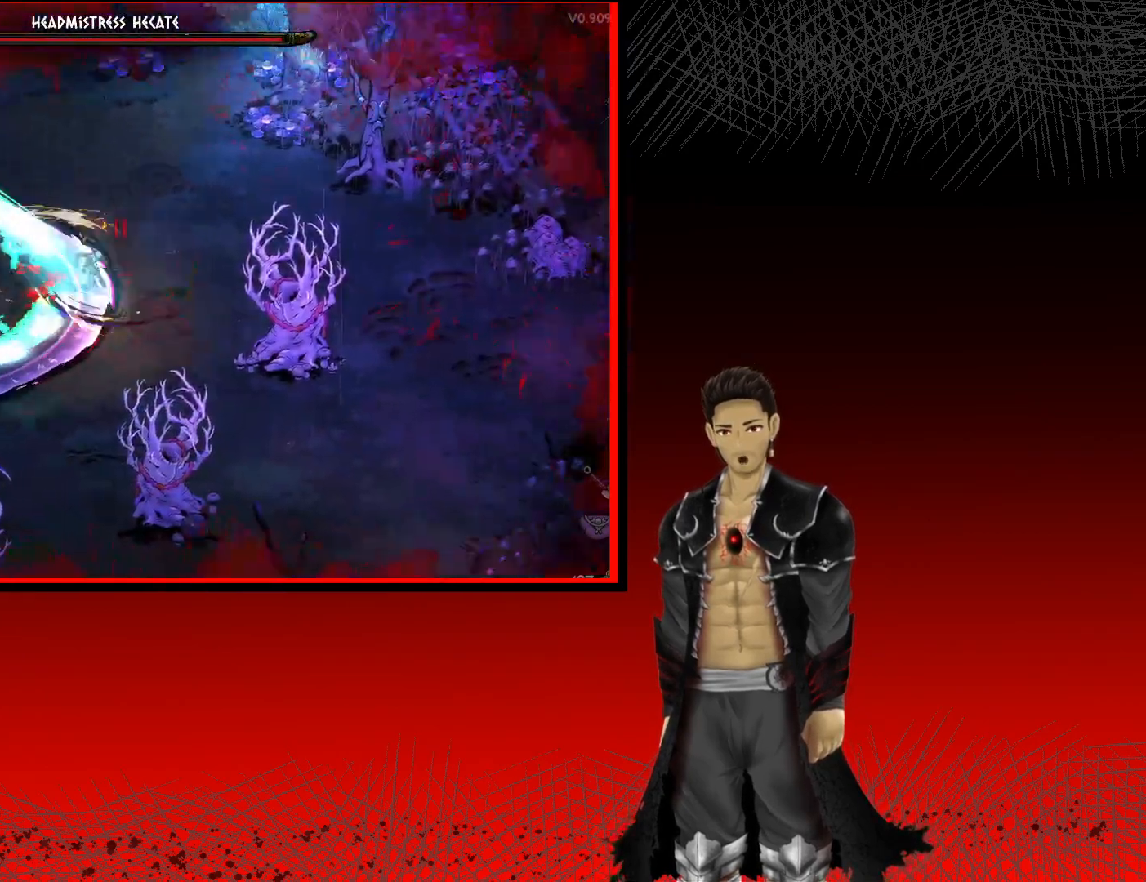
{"dt_ms": 500, "buttons": [], "left_stick": "down-right", "right_stick": "center", "events": [[17, "A", "up"]]}
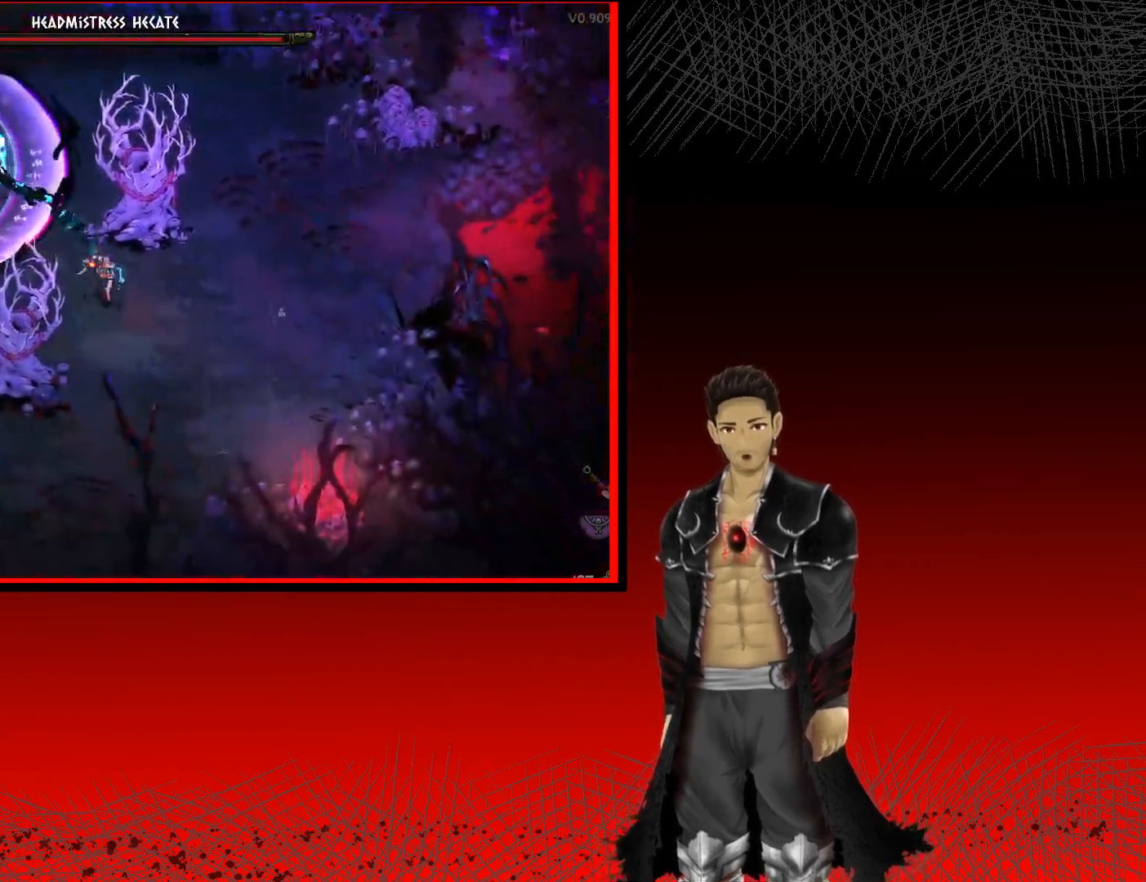
{"dt_ms": 500, "buttons": ["A"], "left_stick": "up-left", "right_stick": "center", "events": [[67, "left_stick", "down"], [217, "left_stick", "left"], [317, "A", "down"], [483, "left_stick", "up-left"]]}
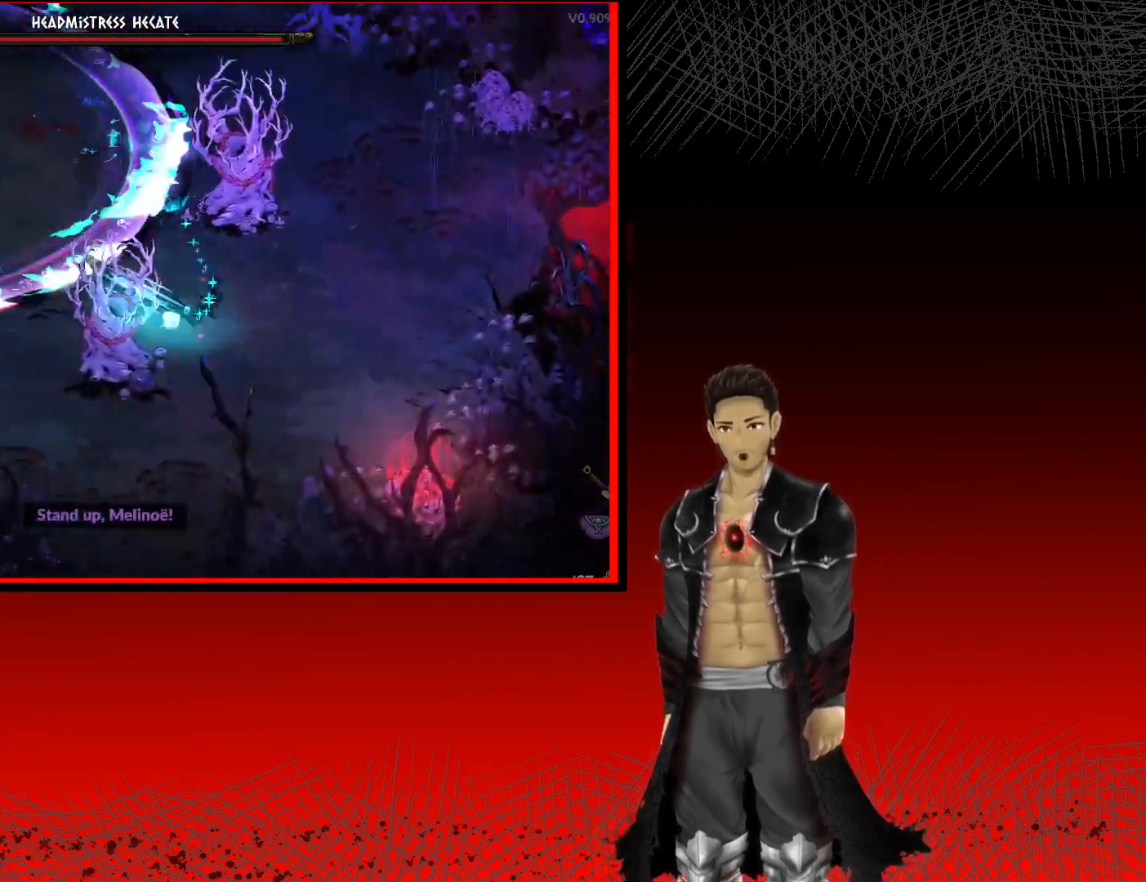
{"dt_ms": 500, "buttons": [], "left_stick": "up-left", "right_stick": "center", "events": [[50, "A", "up"]]}
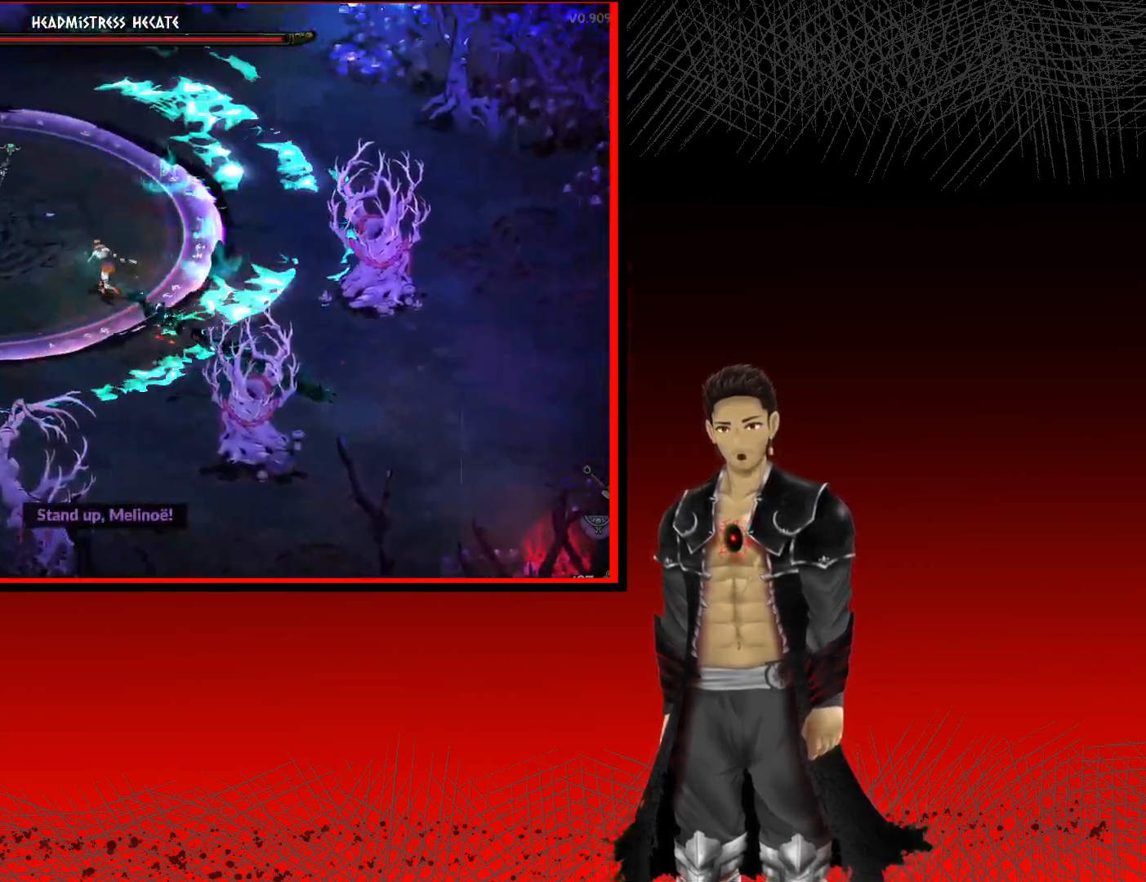
{"dt_ms": 1000, "buttons": ["B"], "left_stick": "up", "right_stick": "center"}
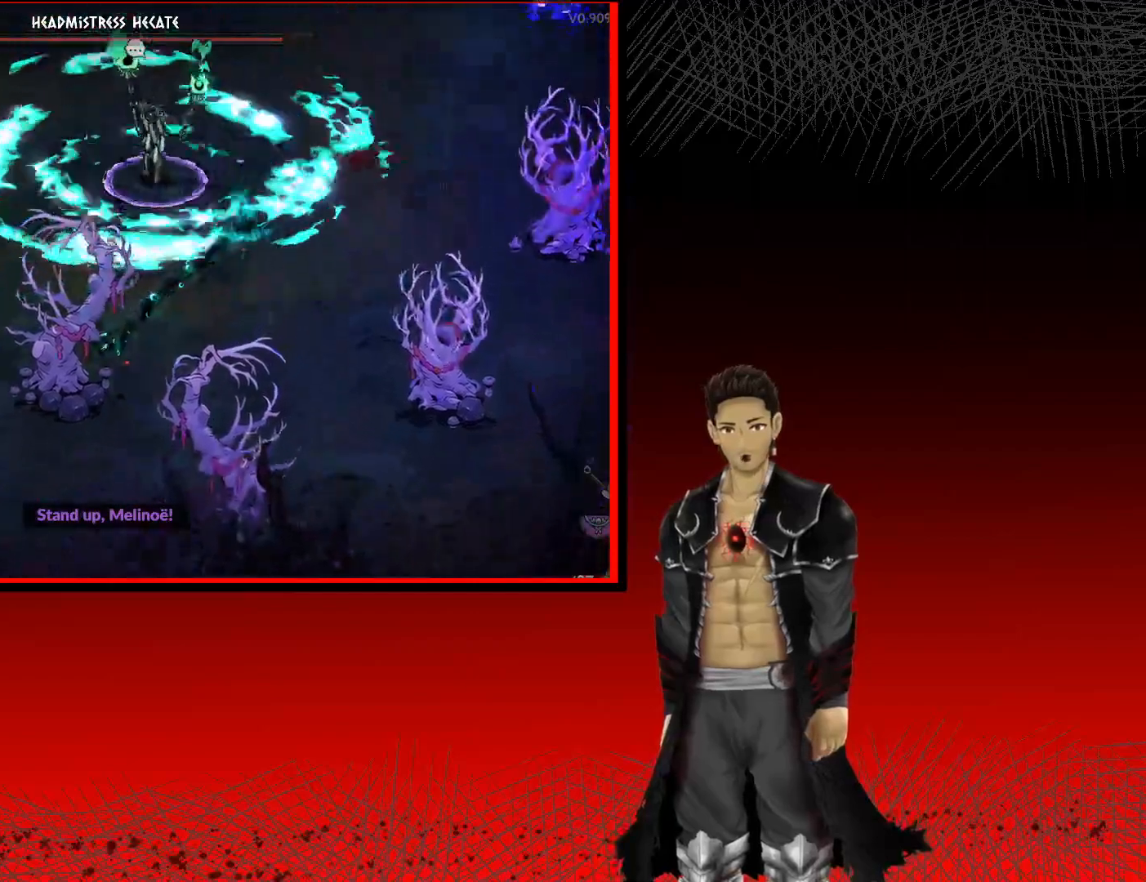
{"dt_ms": 500, "buttons": ["B"], "left_stick": "up-right", "right_stick": "center", "events": [[283, "left_stick", "center"], [450, "left_stick", "up-right"]]}
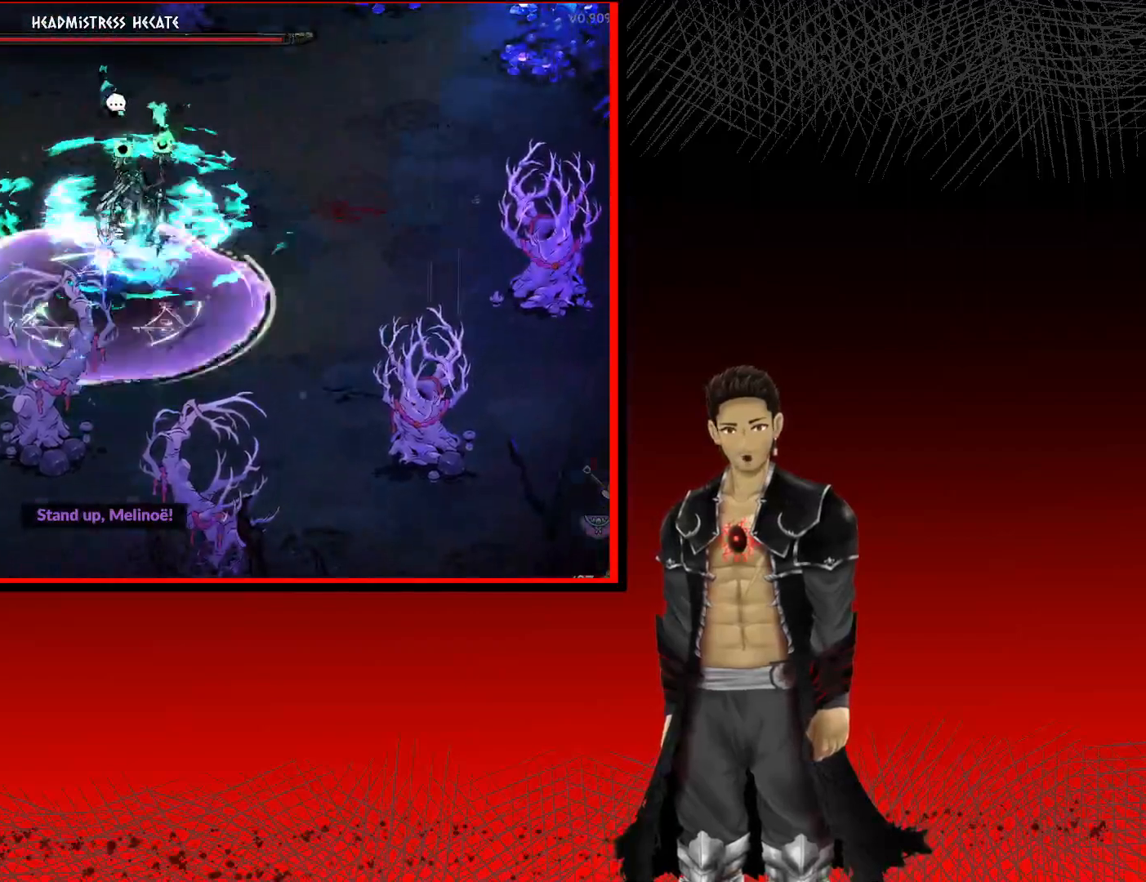
{"dt_ms": 500, "buttons": ["B"], "left_stick": "center", "right_stick": "center", "events": [[117, "left_stick", "up"], [233, "left_stick", "center"]]}
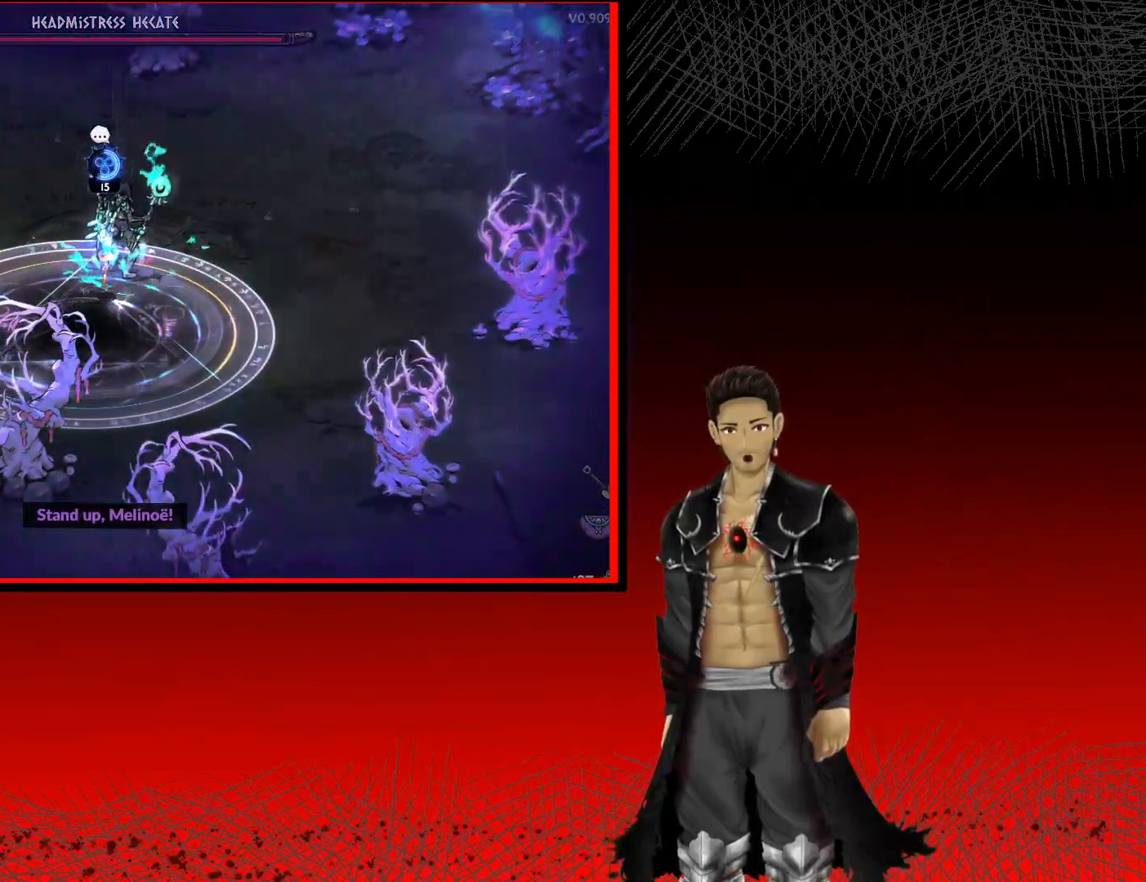
{"dt_ms": 500, "buttons": ["B"], "left_stick": "center", "right_stick": "center", "events": []}
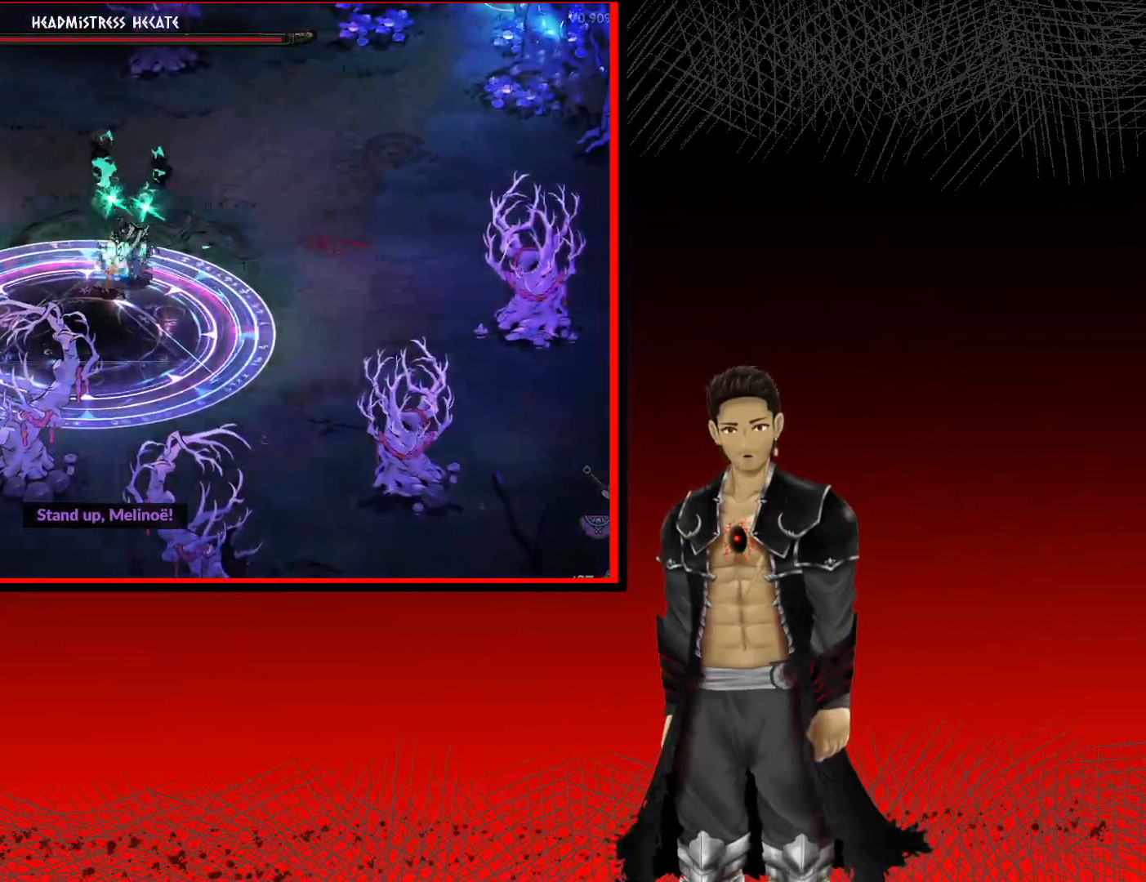
{"dt_ms": 500, "buttons": [], "left_stick": "down-right", "right_stick": "center", "events": [[17, "B", "up"], [467, "left_stick", "down-right"]]}
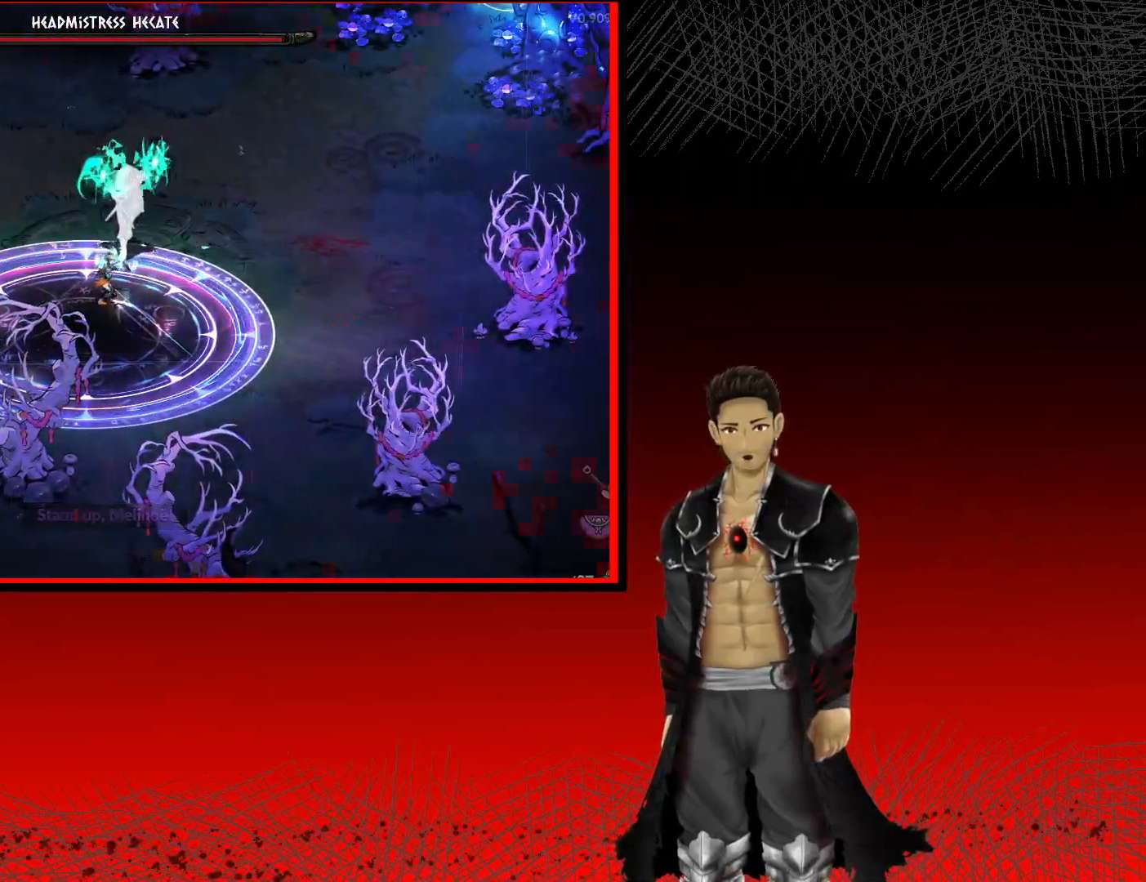
{"dt_ms": 500, "buttons": ["A"], "left_stick": "up-right", "right_stick": "center", "events": [[183, "A", "down"], [483, "left_stick", "up-right"]]}
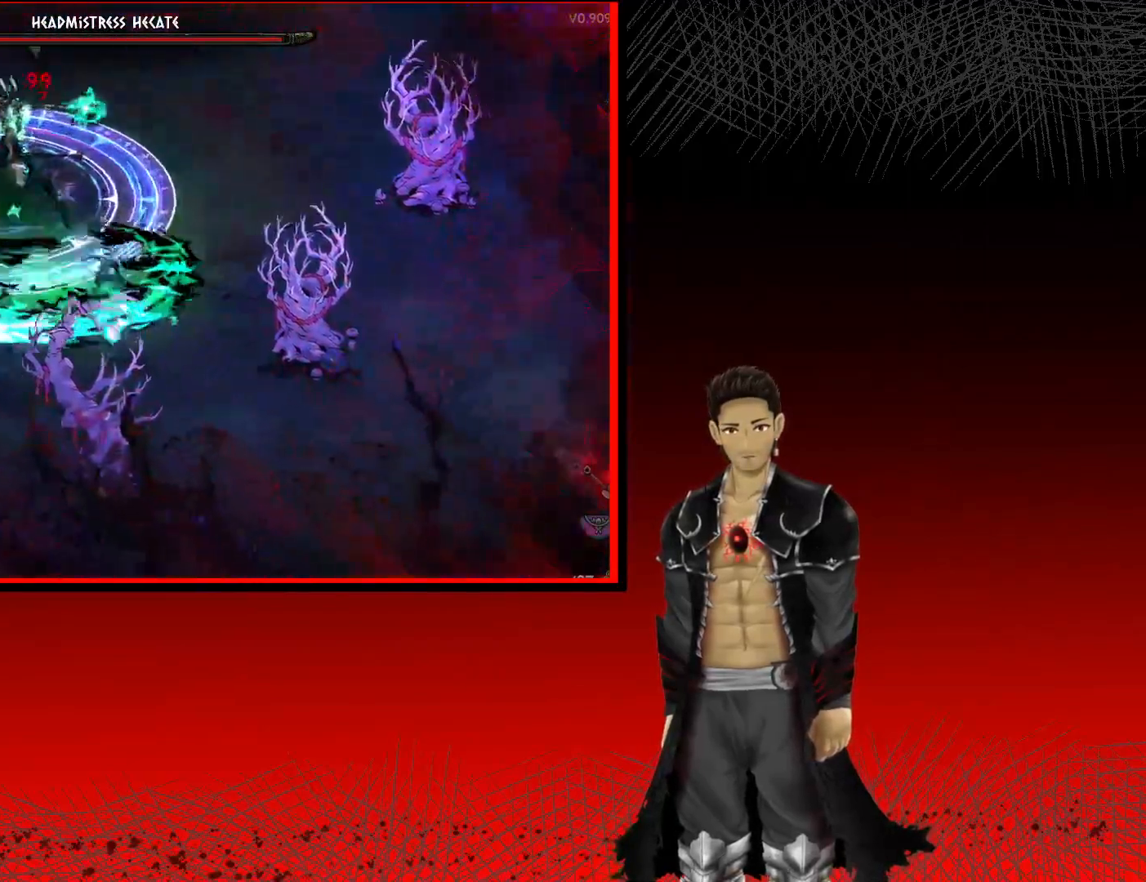
{"dt_ms": 500, "buttons": ["X"], "left_stick": "left", "right_stick": "center", "events": [[133, "left_stick", "up"], [450, "A", "up"], [450, "left_stick", "left"], [467, "X", "down"]]}
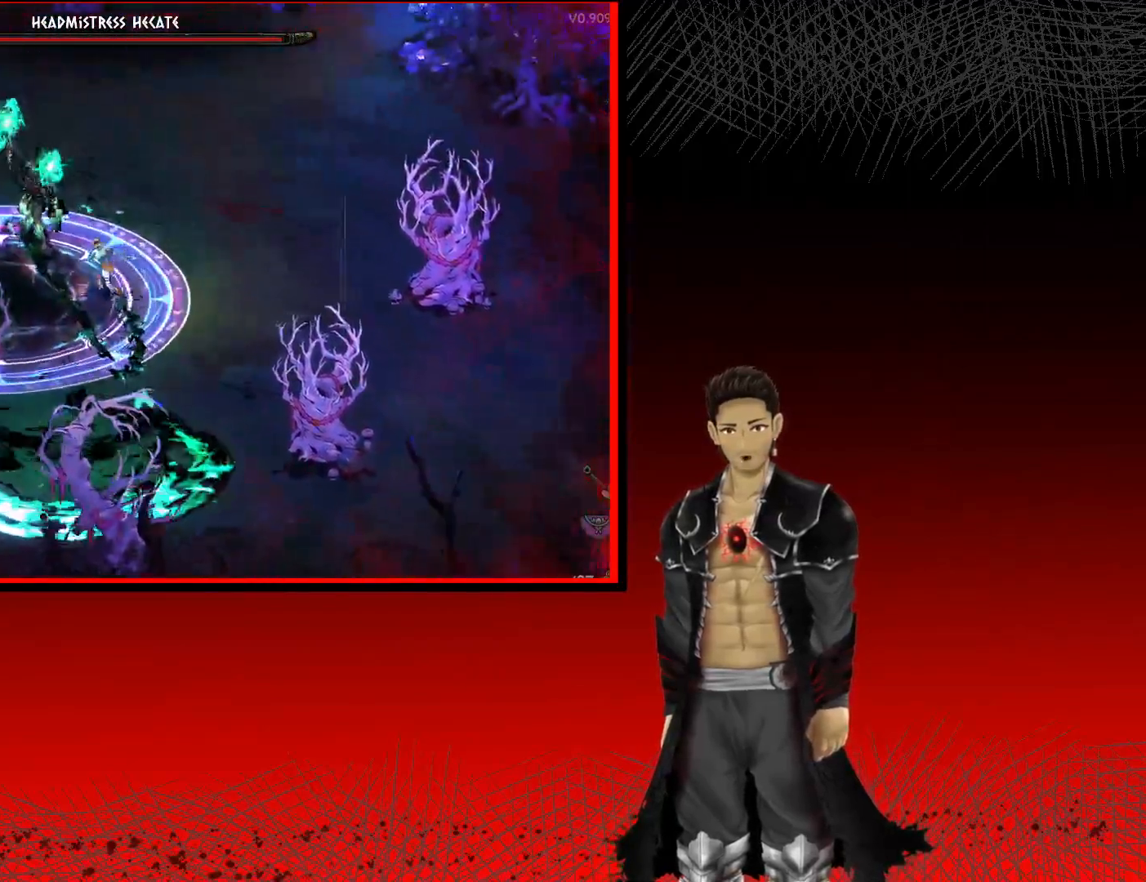
{"dt_ms": 500, "buttons": [], "left_stick": "center", "right_stick": "center", "events": [[83, "X", "up"], [117, "left_stick", "up-left"], [150, "X", "down"], [267, "X", "up"], [333, "X", "down"], [450, "X", "up"], [450, "left_stick", "center"]]}
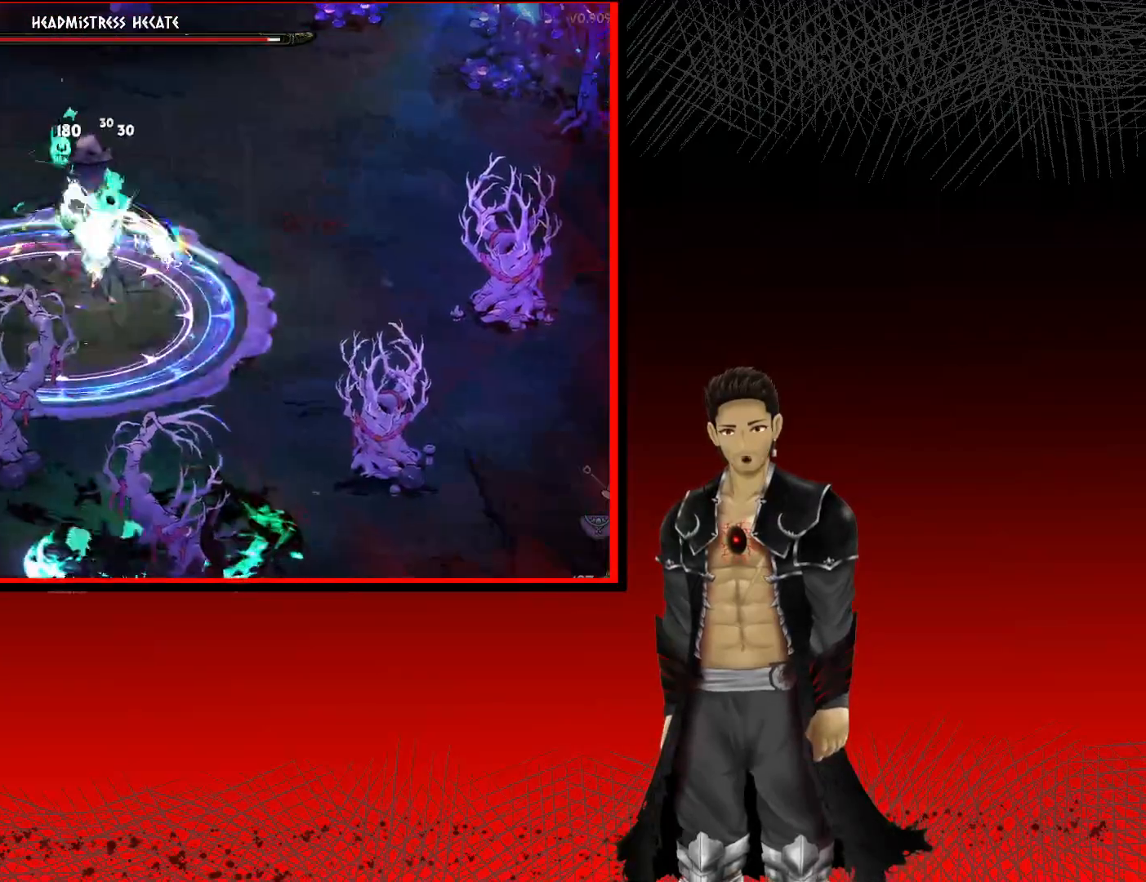
{"dt_ms": 500, "buttons": ["X"], "left_stick": "center", "right_stick": "center", "events": [[17, "X", "down"], [167, "X", "up"], [167, "left_stick", "up"], [217, "X", "down"], [367, "X", "up"], [367, "left_stick", "center"], [417, "X", "down"]]}
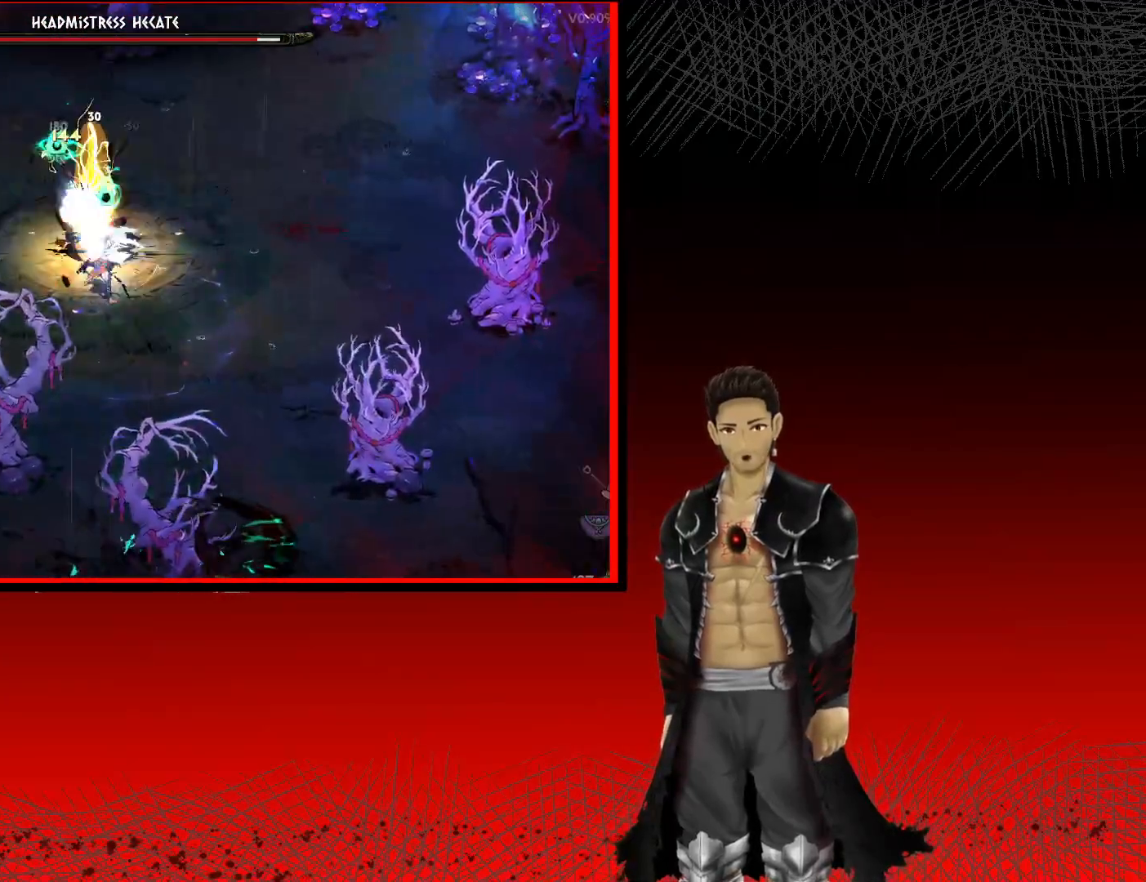
{"dt_ms": 500, "buttons": [], "left_stick": "up-right", "right_stick": "center", "events": [[67, "X", "up"], [150, "X", "down"], [267, "X", "up"], [350, "X", "down"], [433, "left_stick", "up-right"], [467, "X", "up"]]}
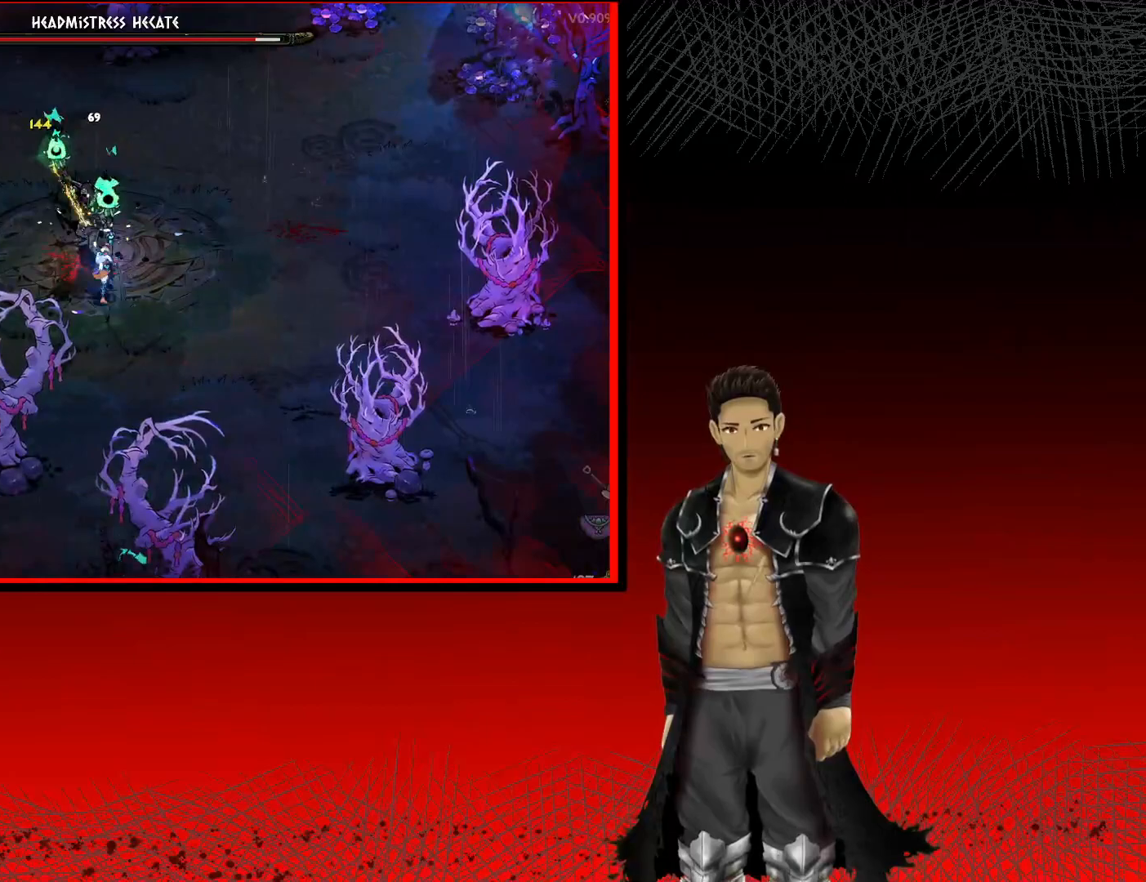
{"dt_ms": 500, "buttons": [], "left_stick": "center", "right_stick": "center", "events": [[17, "left_stick", "up"], [33, "X", "down"], [167, "X", "up"], [217, "left_stick", "center"], [250, "X", "down"], [417, "X", "up"]]}
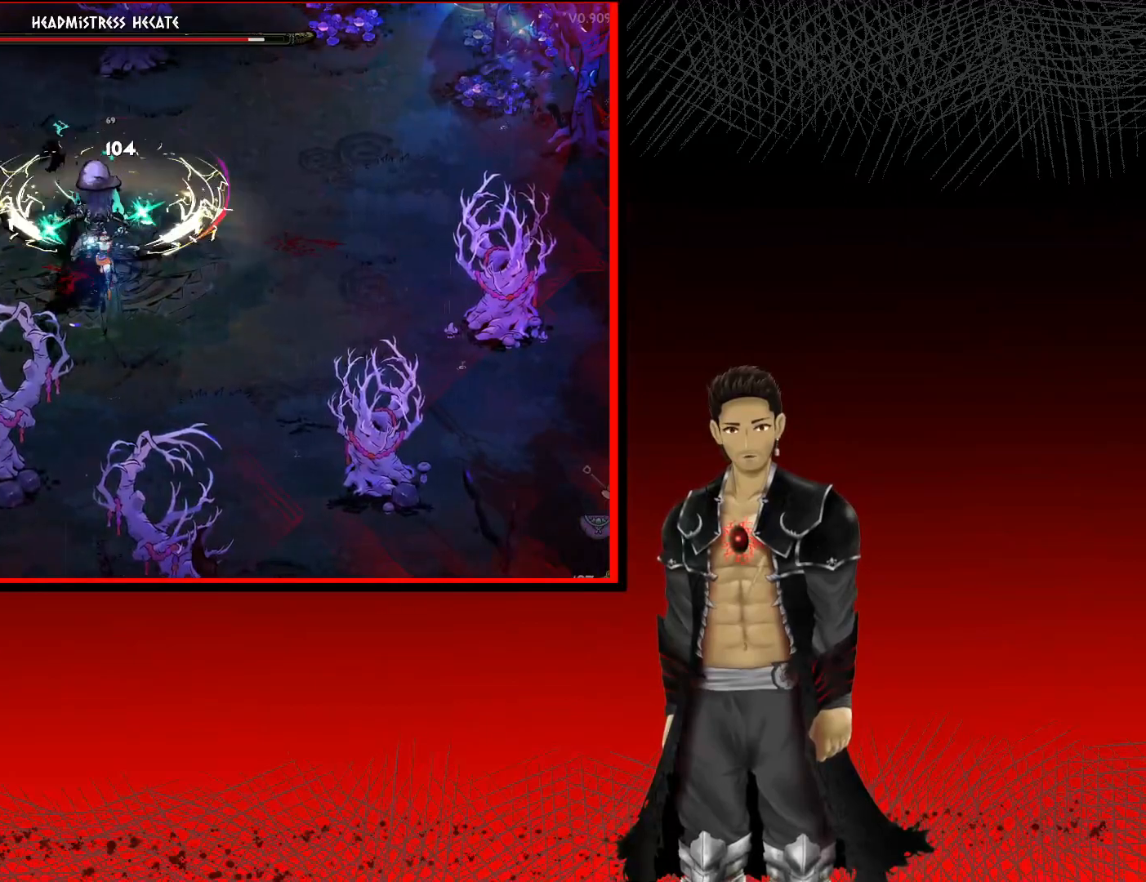
{"dt_ms": 500, "buttons": [], "left_stick": "up-left", "right_stick": "center", "events": [[17, "X", "down"], [150, "X", "up"], [233, "X", "down"], [367, "X", "up"], [483, "left_stick", "up-left"]]}
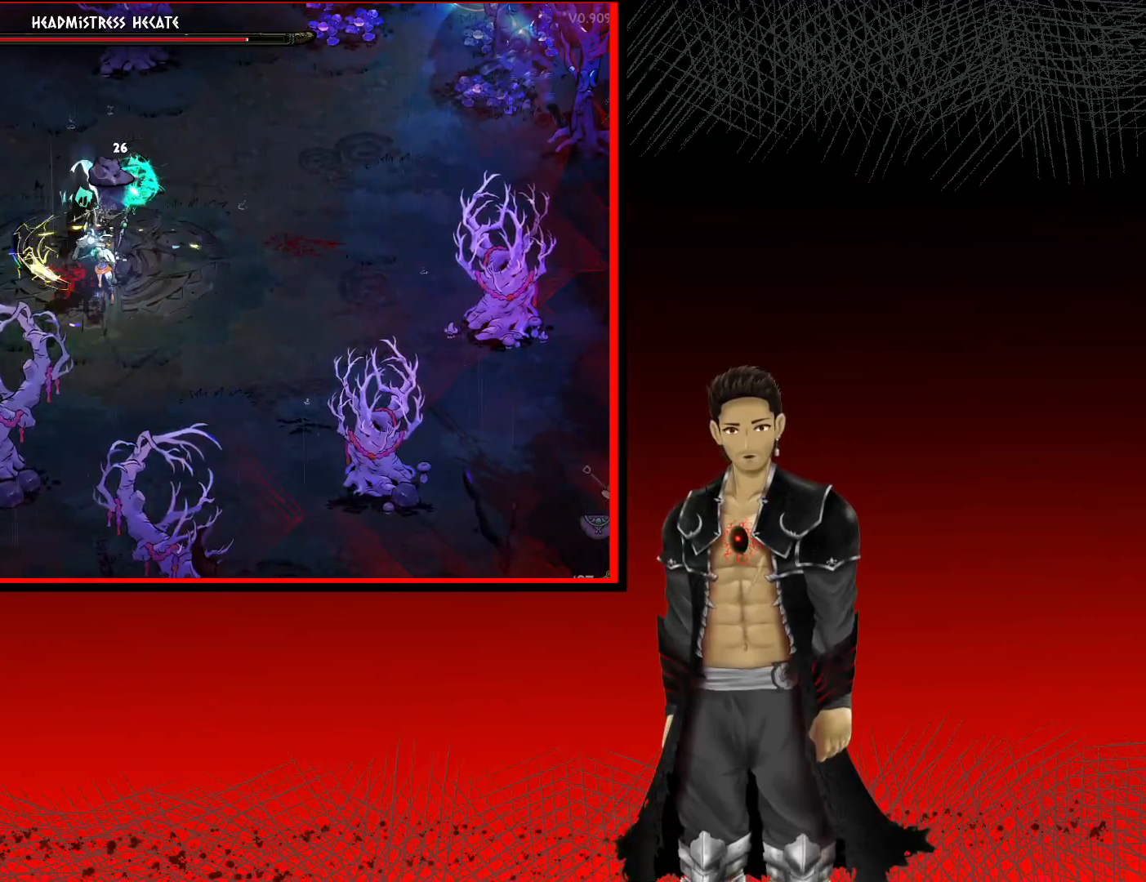
{"dt_ms": 500, "buttons": ["A"], "left_stick": "up-left", "right_stick": "center", "events": [[100, "A", "down"], [283, "A", "up"], [500, "A", "down"]]}
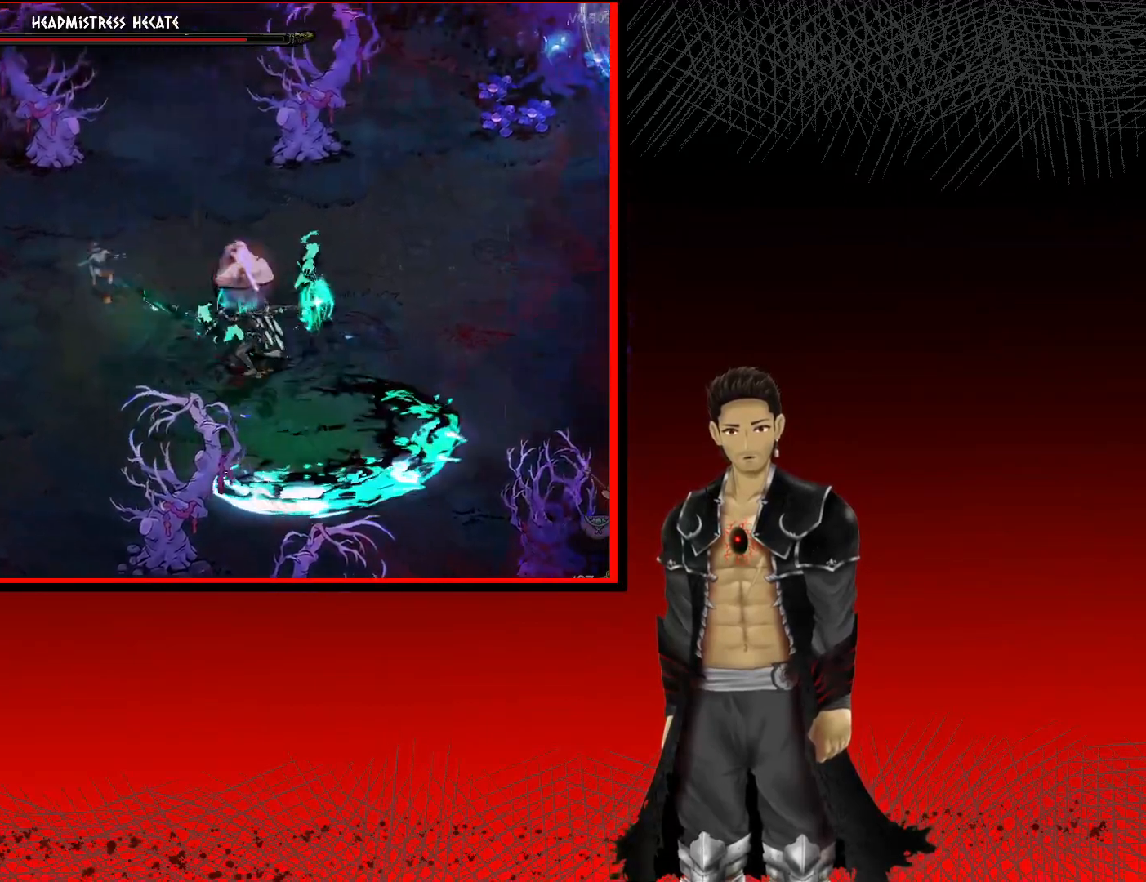
{"dt_ms": 500, "buttons": [], "left_stick": "down-right", "right_stick": "center", "events": [[267, "A", "up"], [317, "left_stick", "down-right"]]}
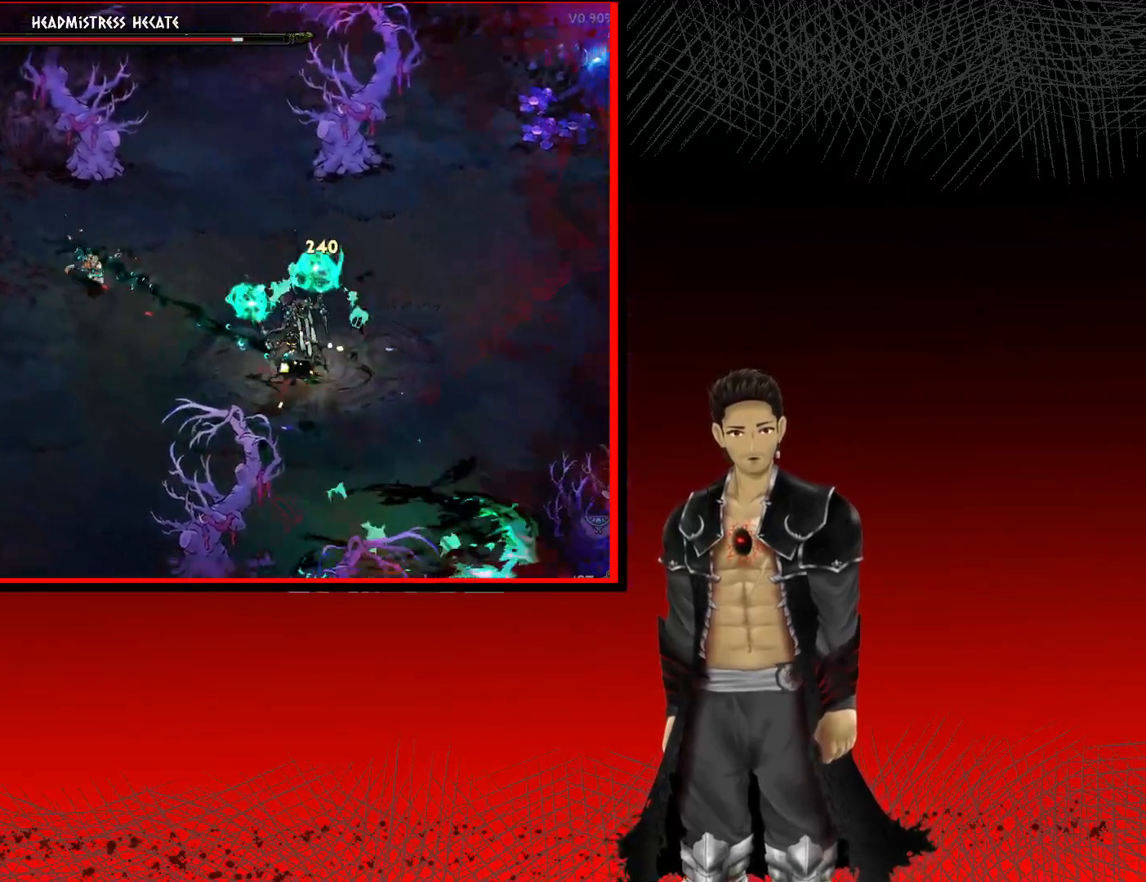
{"dt_ms": 500, "buttons": ["A"], "left_stick": "right", "right_stick": "center", "events": [[167, "left_stick", "right"], [300, "A", "down"]]}